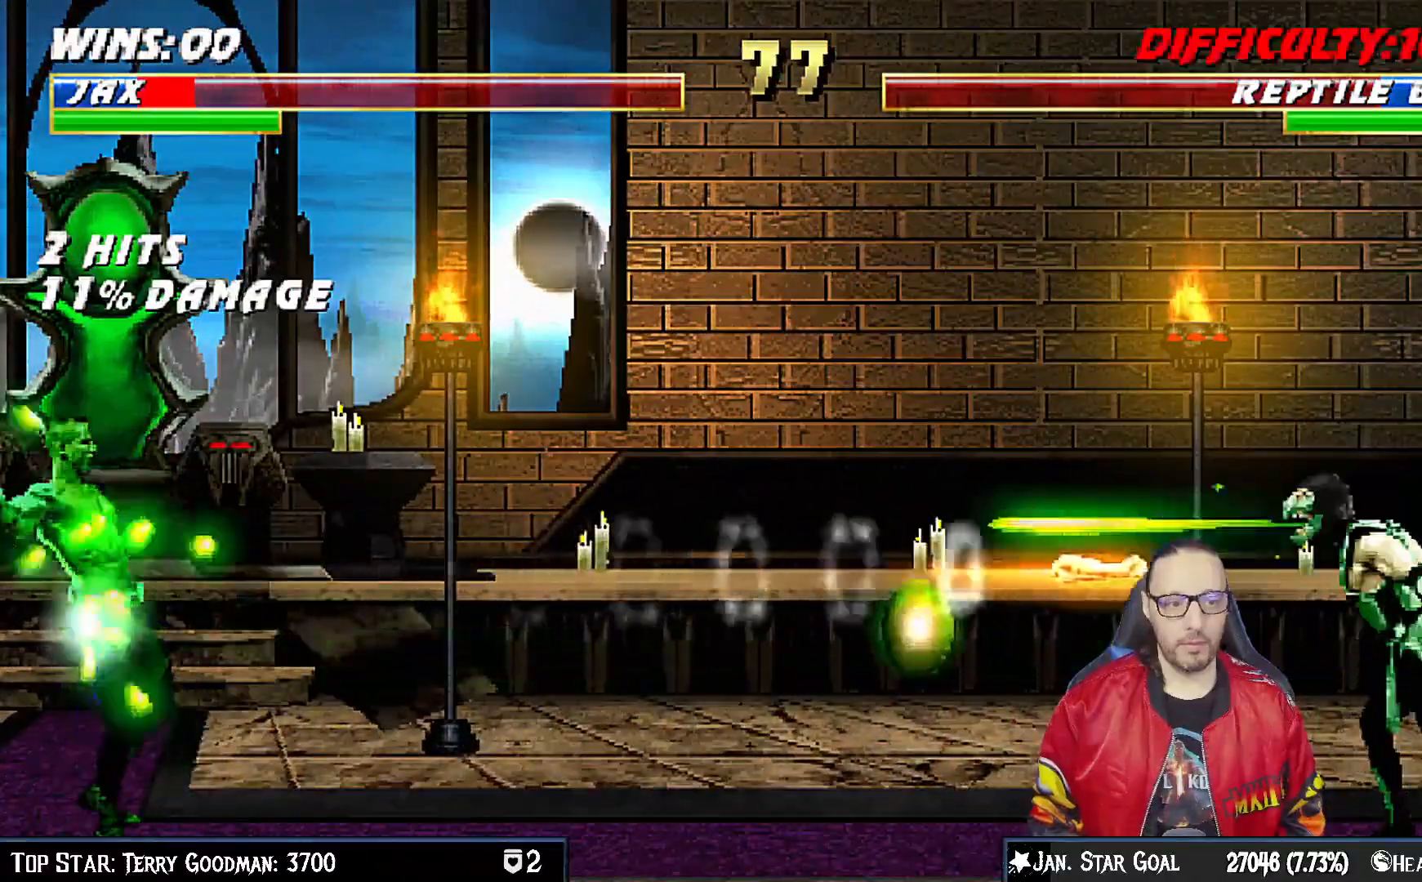
Gameplay with a controller (PlayStation layout); each line is a JSON object with the inputs held at the frame after it. "events" lists button and stick changes between this image and that frame as [ms after this image, input, new state], when the widget could be followed in between. Not read: L1.
{"buttons": ["R1", "DPAD_DOWN", "DPAD_LEFT"], "left_stick": "center", "right_stick": "center", "events": [[117, "R1", "up"], [250, "R1", "down"], [383, "DPAD_DOWN", "down"], [433, "DPAD_LEFT", "down"]]}
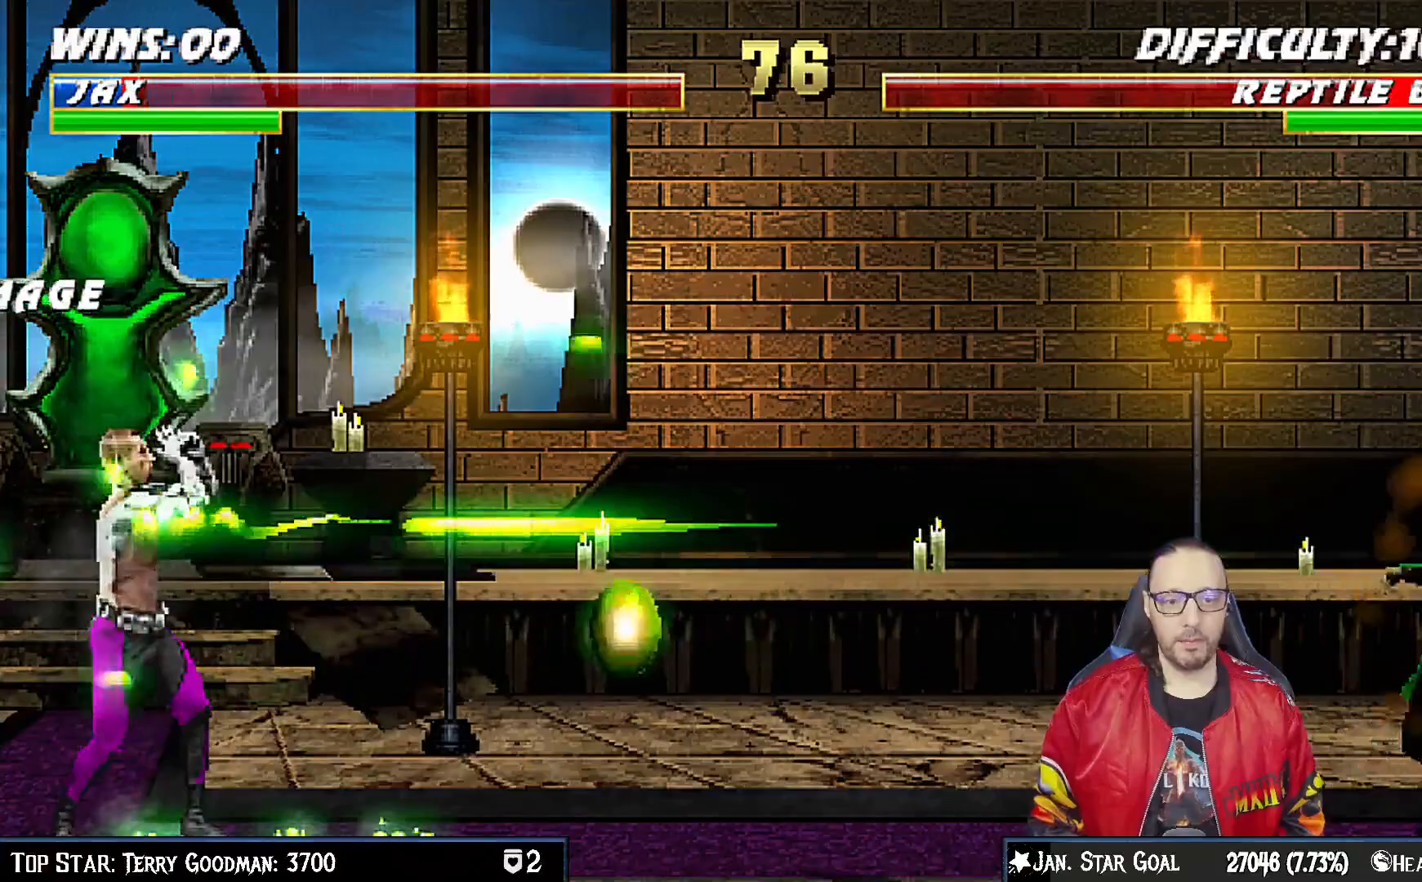
{"buttons": ["R1", "DPAD_DOWN", "DPAD_LEFT"], "left_stick": "center", "right_stick": "center", "events": []}
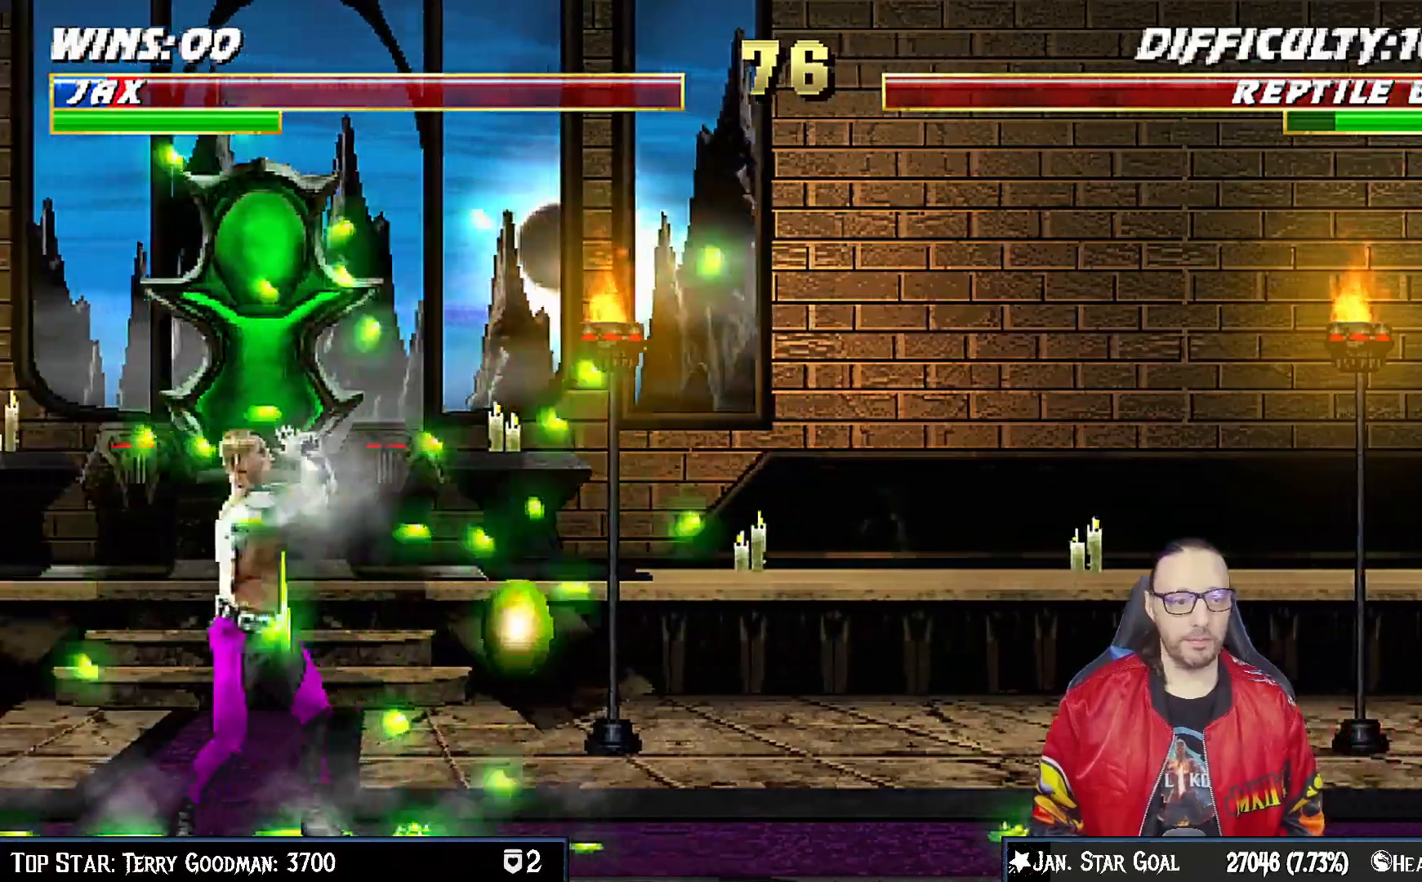
{"buttons": ["DPAD_UP", "DPAD_RIGHT"], "left_stick": "center", "right_stick": "center", "events": [[233, "DPAD_LEFT", "up"], [267, "DPAD_DOWN", "up"], [317, "R1", "up"], [467, "DPAD_RIGHT", "down"], [500, "DPAD_UP", "down"]]}
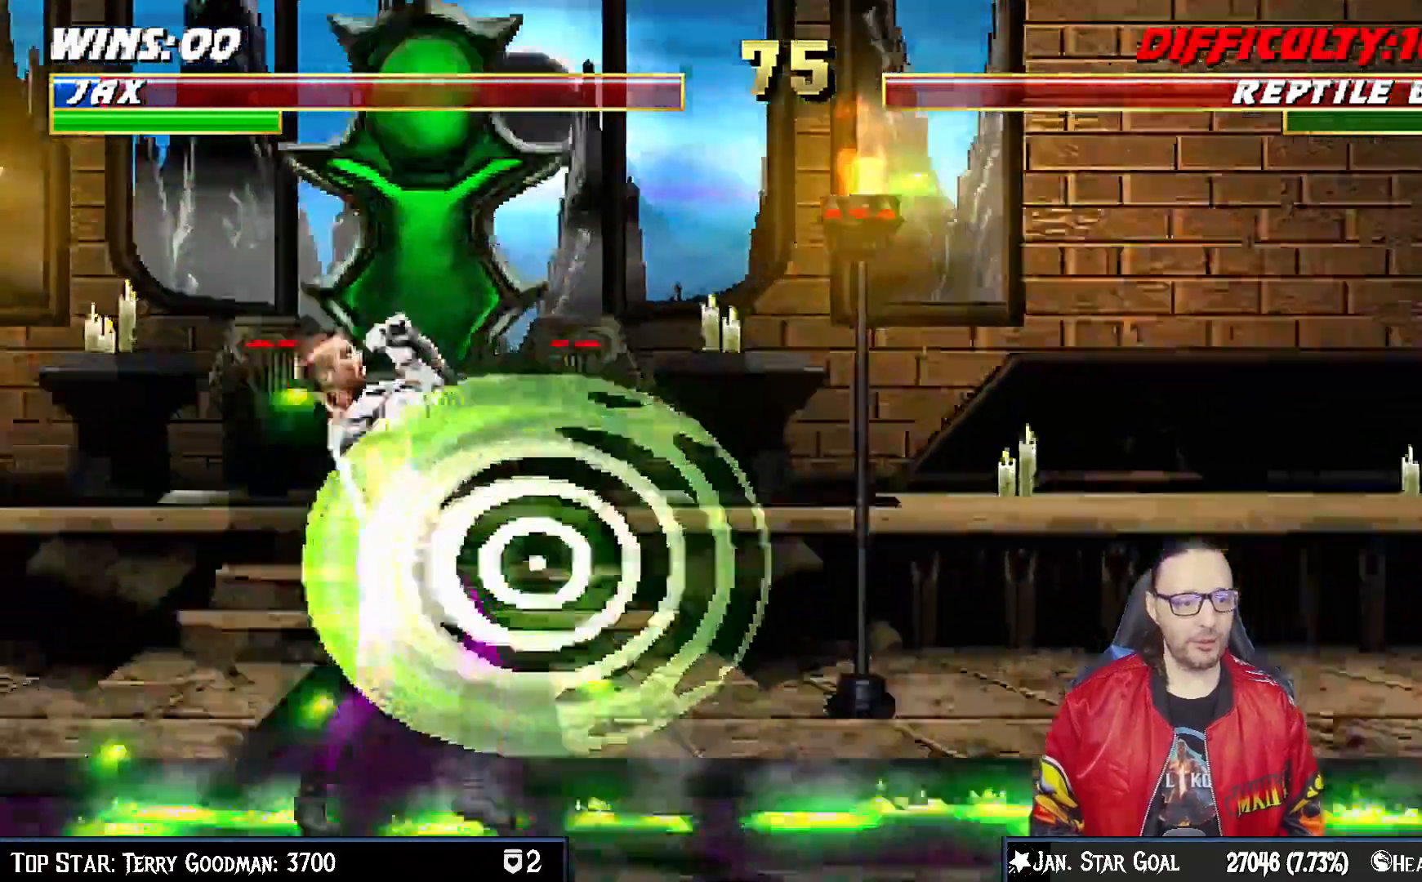
{"buttons": ["R1", "DPAD_UP", "DPAD_RIGHT"], "left_stick": "center", "right_stick": "center", "events": [[417, "R1", "down"]]}